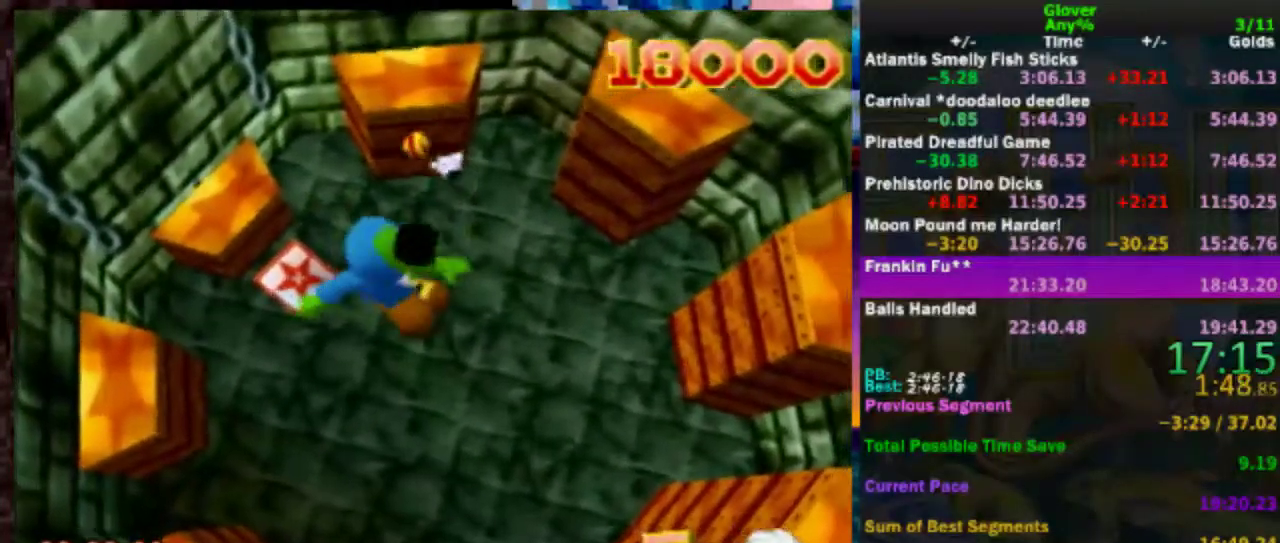
Gameplay with a controller (Nintendo layout); each line is a JSON object with the inputs held at the frame after it. "events" lists button and stick changes between this image and that frame as [ms after this image, input, new state], when the widget could be followed in between. Not read: L3 R3.
{"buttons": [], "left_stick": "left", "events": [[183, "left_stick", "left"], [333, "left_stick", "up-left"], [433, "left_stick", "left"]]}
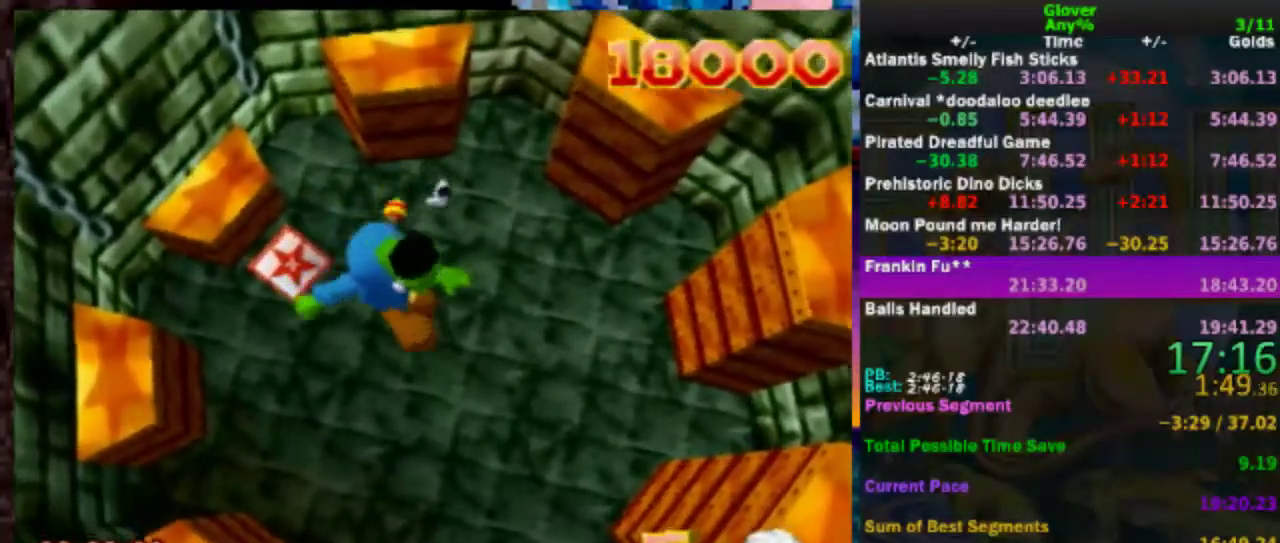
{"buttons": [], "left_stick": "down-left", "events": [[33, "left_stick", "center"], [183, "left_stick", "down-left"]]}
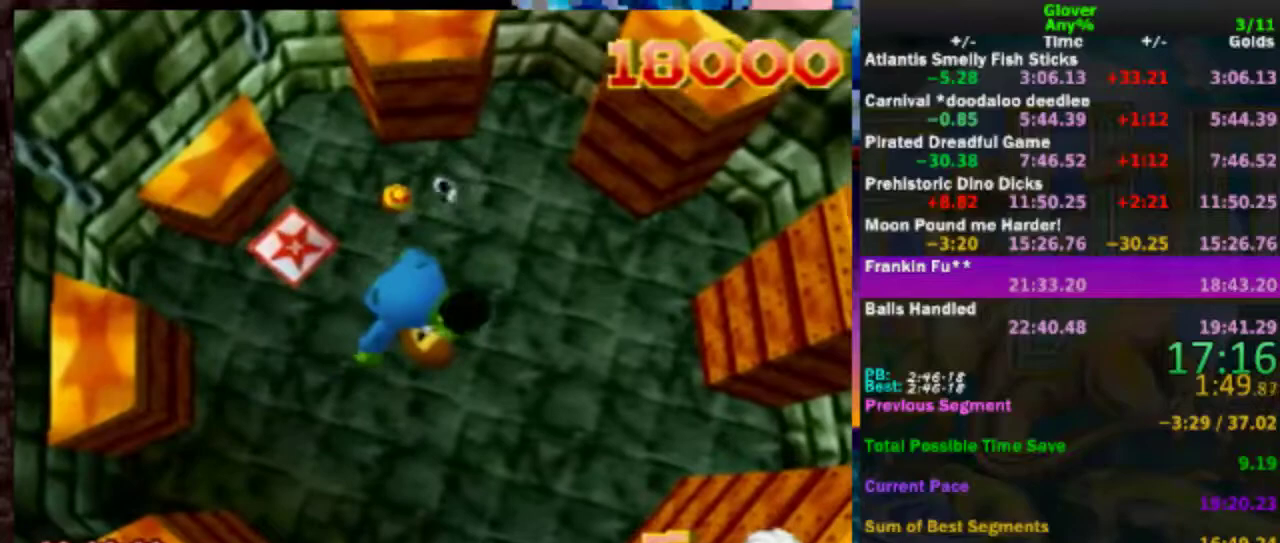
{"buttons": [], "left_stick": "up-right", "events": [[183, "left_stick", "center"], [333, "left_stick", "up-right"]]}
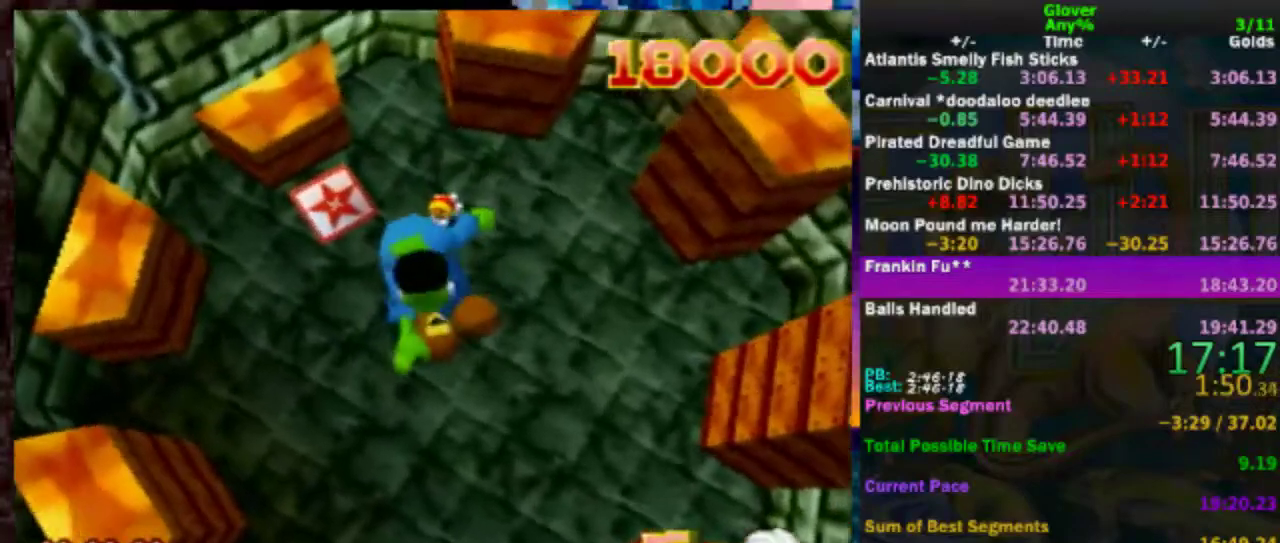
{"buttons": [], "left_stick": "center", "events": [[100, "B", "down"], [233, "B", "up"], [333, "left_stick", "center"]]}
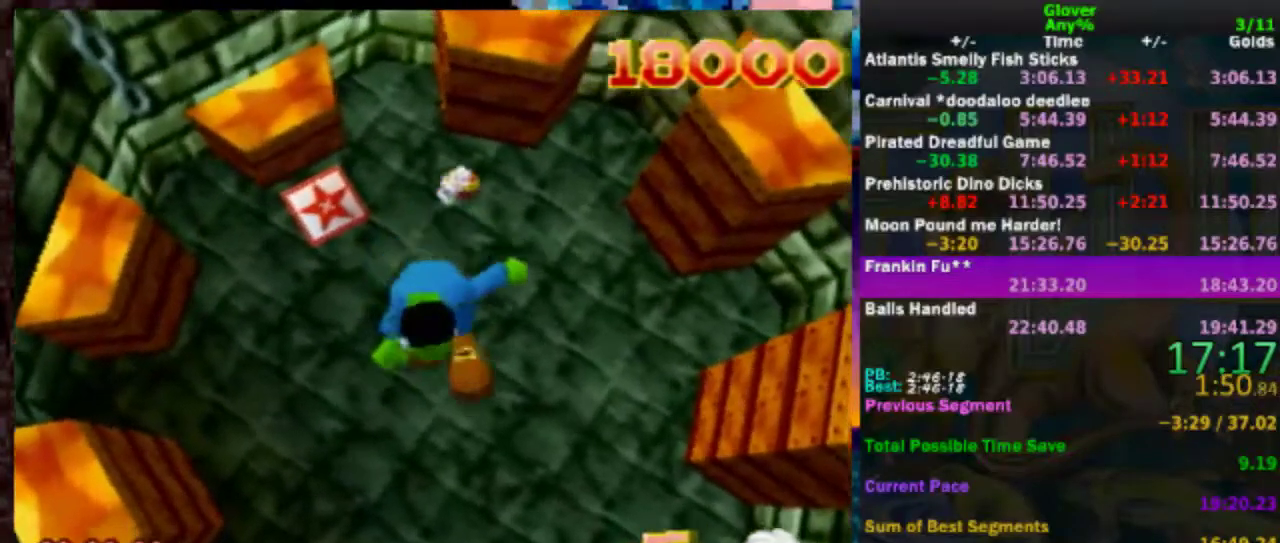
{"buttons": [], "left_stick": "center", "events": [[183, "B", "down"], [300, "B", "up"]]}
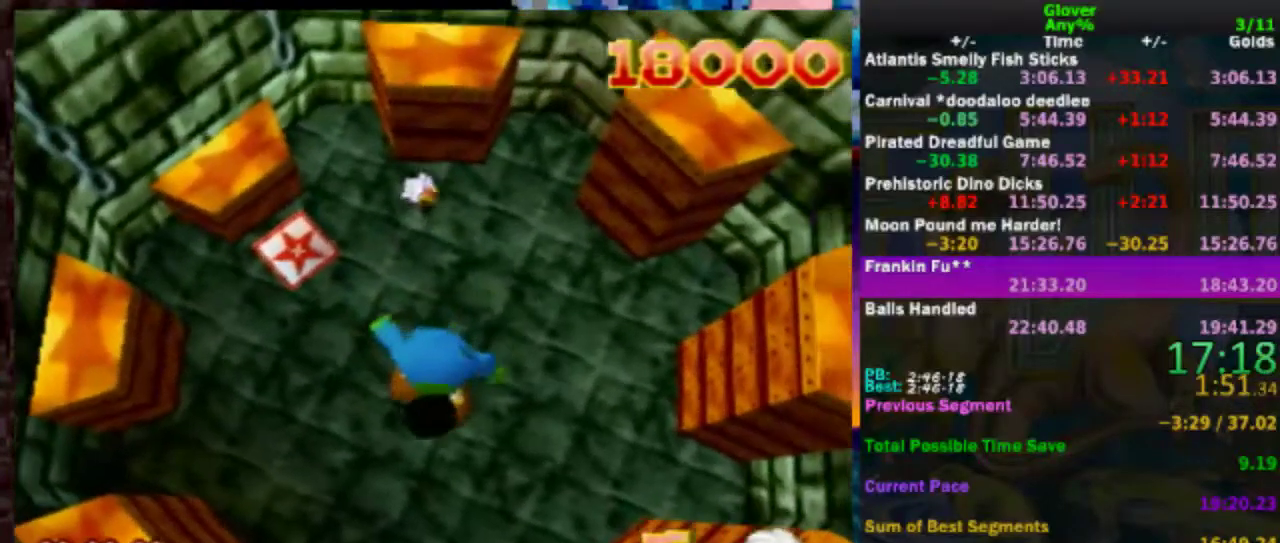
{"buttons": ["B"], "left_stick": "center", "events": [[333, "B", "down"]]}
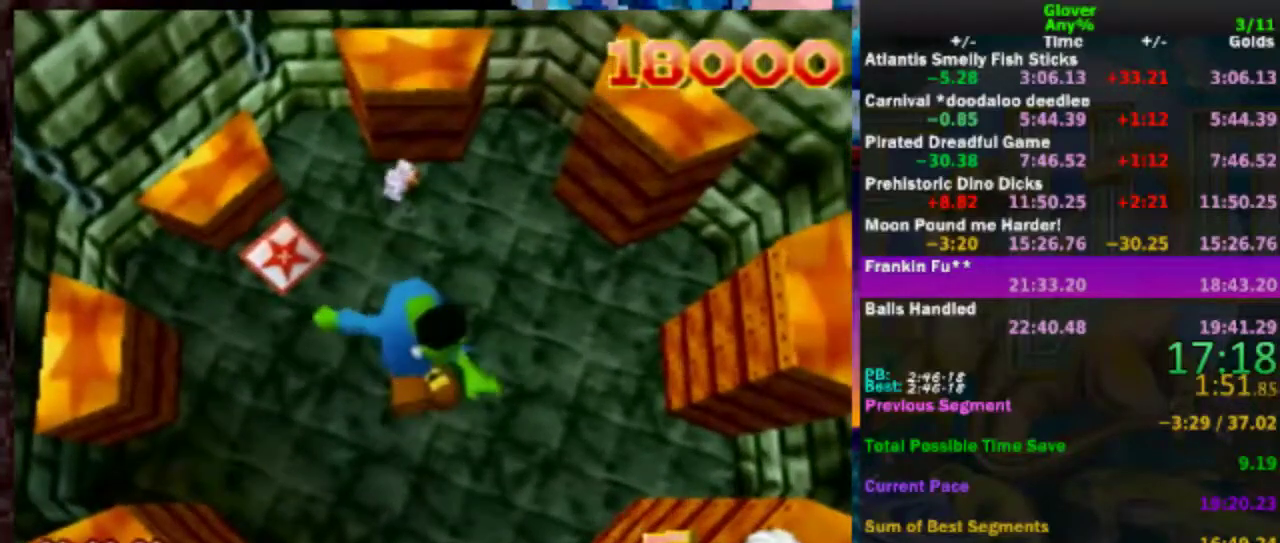
{"buttons": ["B"], "left_stick": "up", "events": [[183, "left_stick", "up"]]}
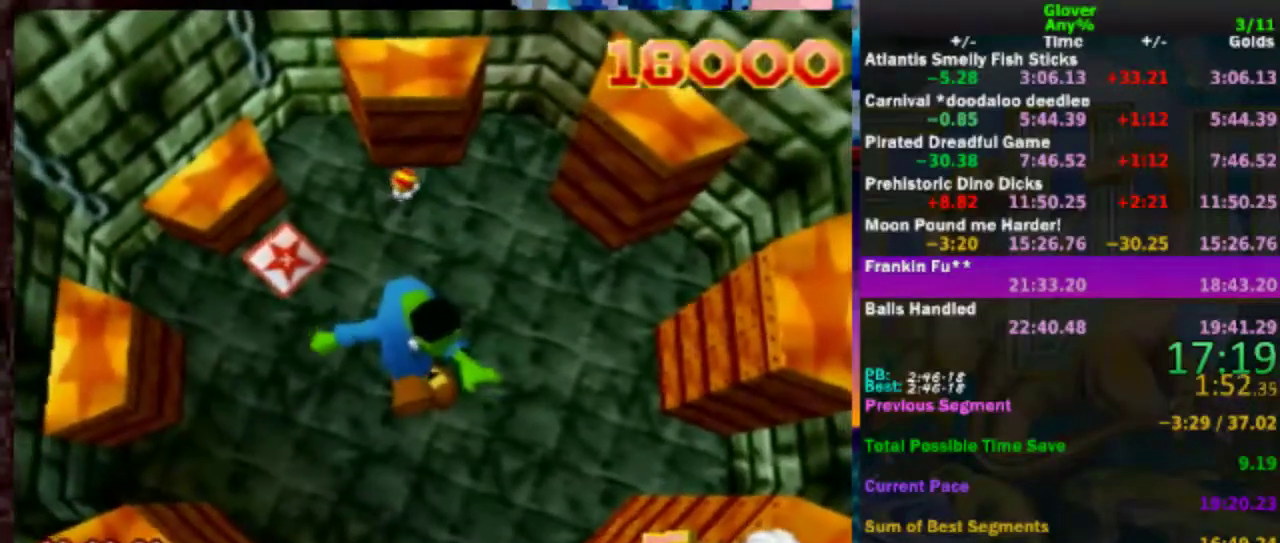
{"buttons": ["A"], "left_stick": "up", "events": [[133, "A", "down"], [200, "B", "up"], [250, "A", "up"], [300, "A", "down"]]}
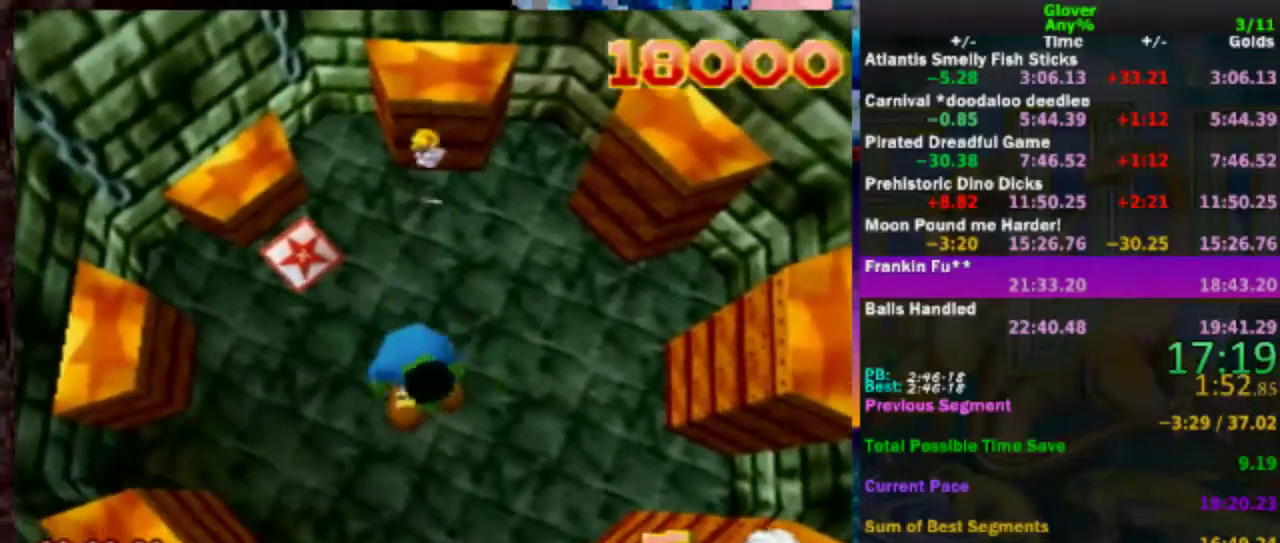
{"buttons": [], "left_stick": "center", "events": [[33, "A", "up"], [33, "left_stick", "center"]]}
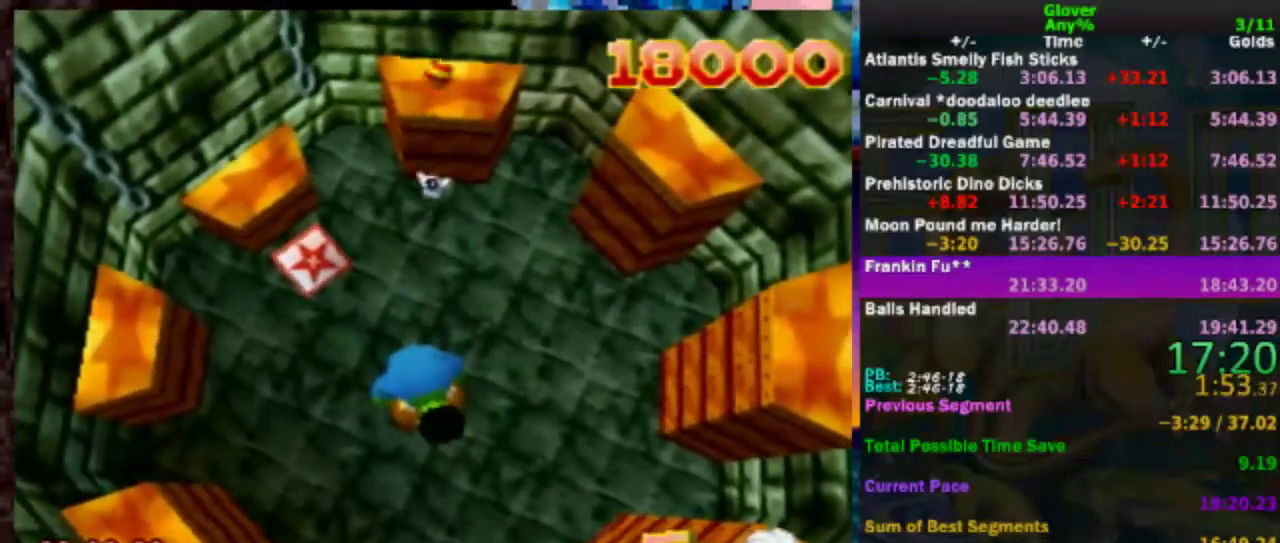
{"buttons": [], "left_stick": "up-right", "events": [[450, "left_stick", "up-right"]]}
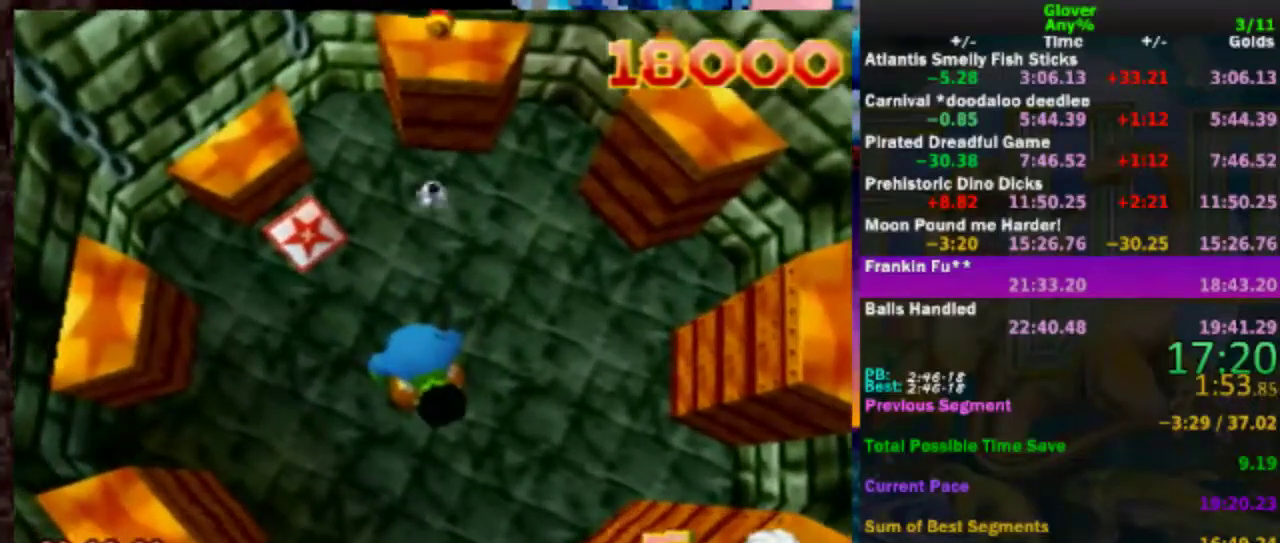
{"buttons": [], "left_stick": "right", "events": [[150, "left_stick", "right"], [200, "left_stick", "down-right"], [300, "left_stick", "right"]]}
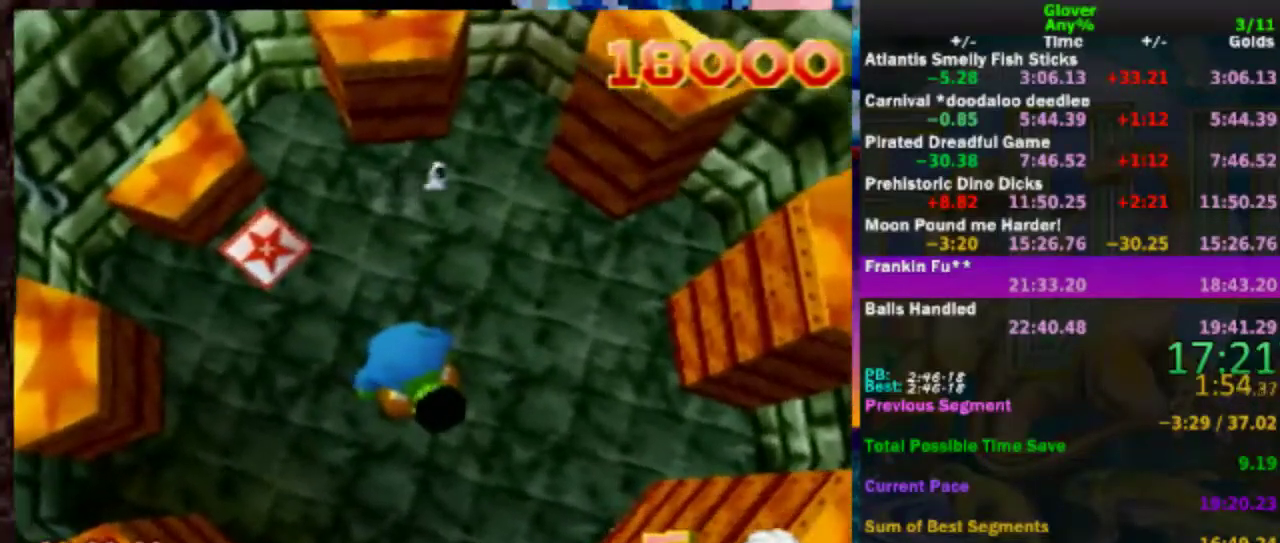
{"buttons": [], "left_stick": "right", "events": [[33, "left_stick", "down-right"], [450, "left_stick", "right"]]}
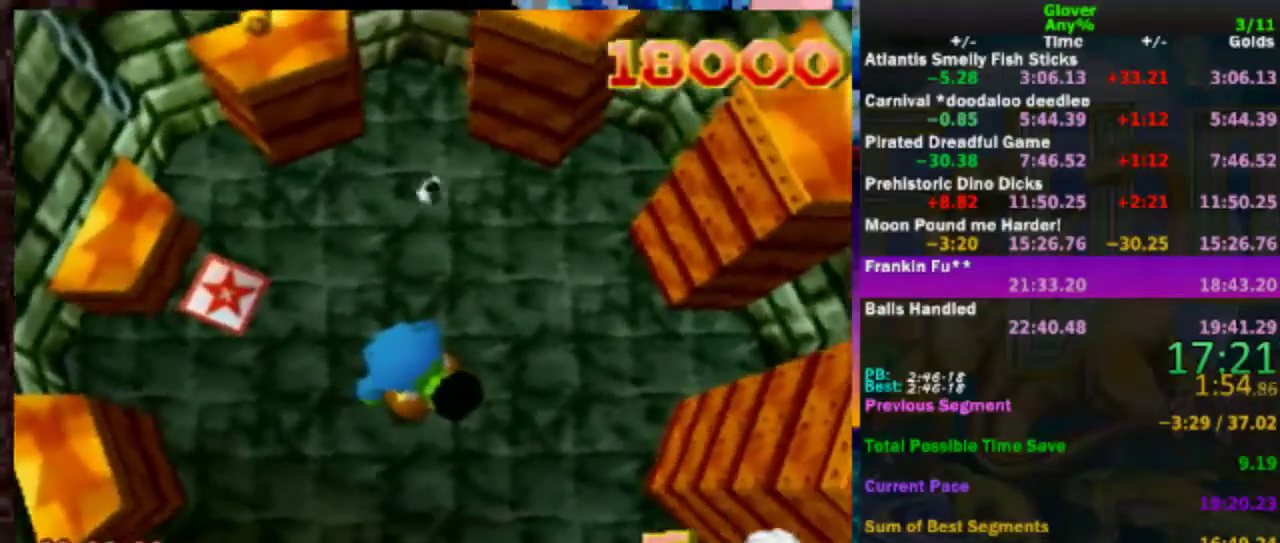
{"buttons": [], "left_stick": "center", "events": [[67, "left_stick", "up-right"], [500, "left_stick", "center"]]}
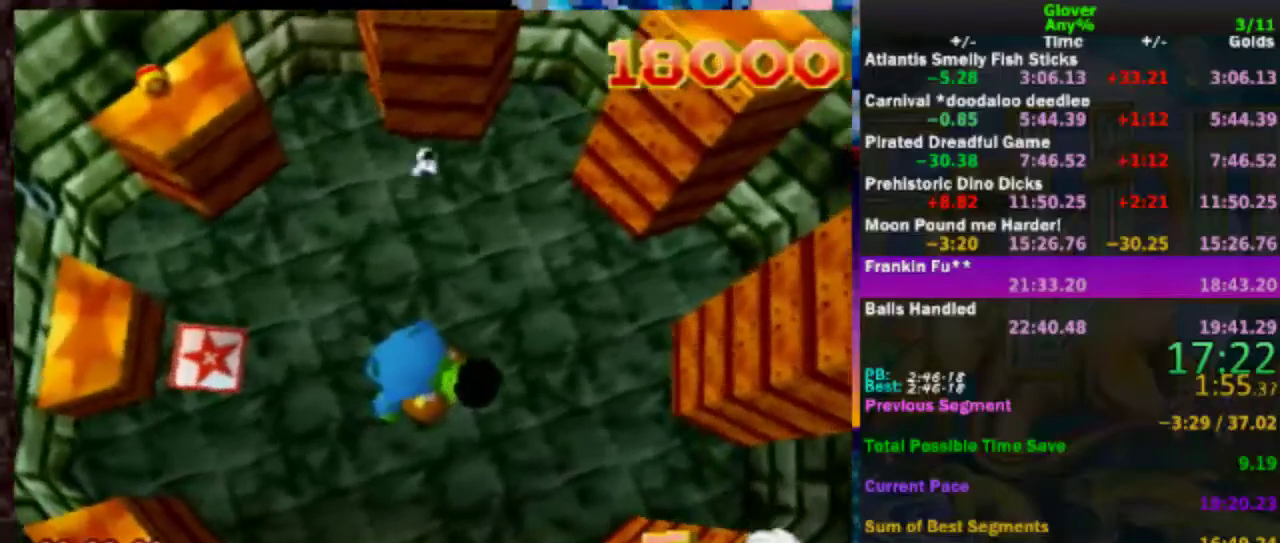
{"buttons": [], "left_stick": "up-right", "events": [[300, "left_stick", "up-right"]]}
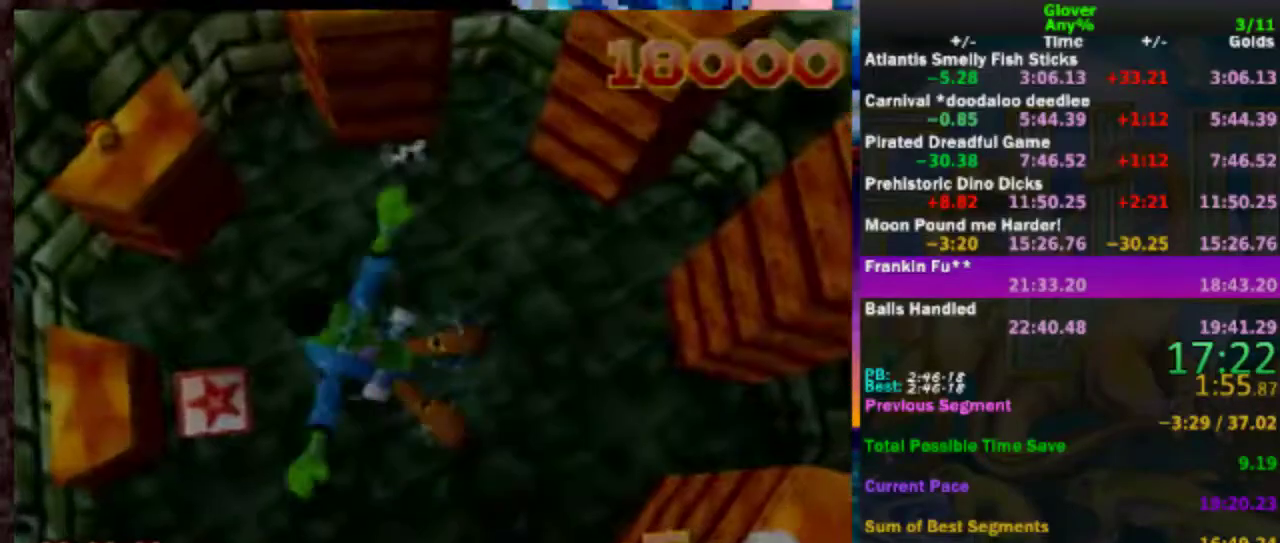
{"buttons": [], "left_stick": "down-right", "events": [[50, "left_stick", "center"], [150, "left_stick", "right"], [200, "left_stick", "down-right"]]}
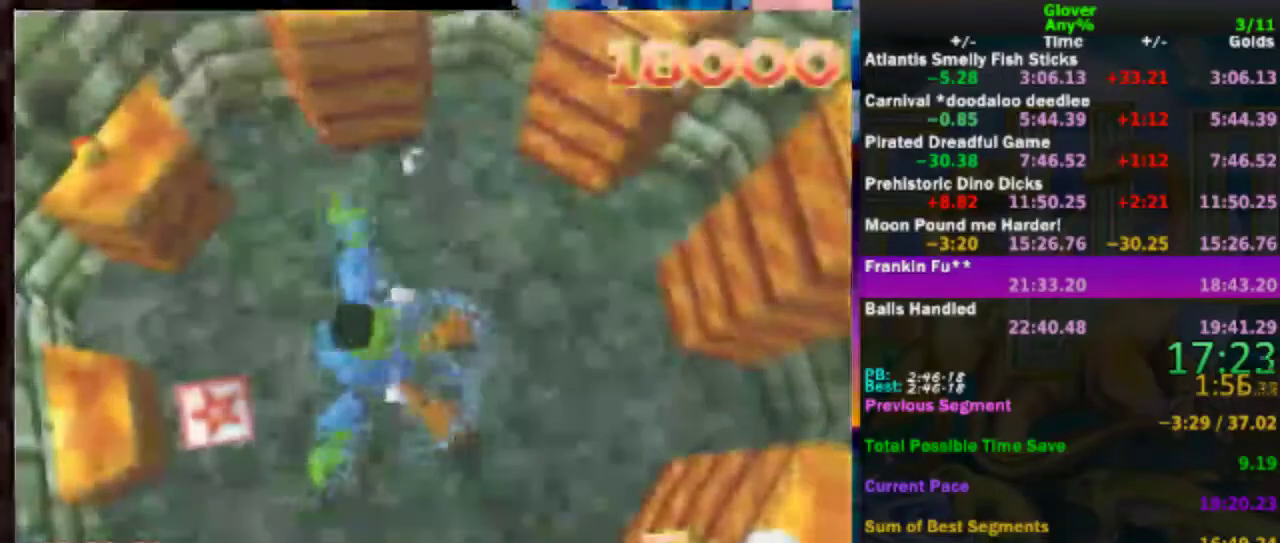
{"buttons": [], "left_stick": "right", "events": [[67, "left_stick", "right"]]}
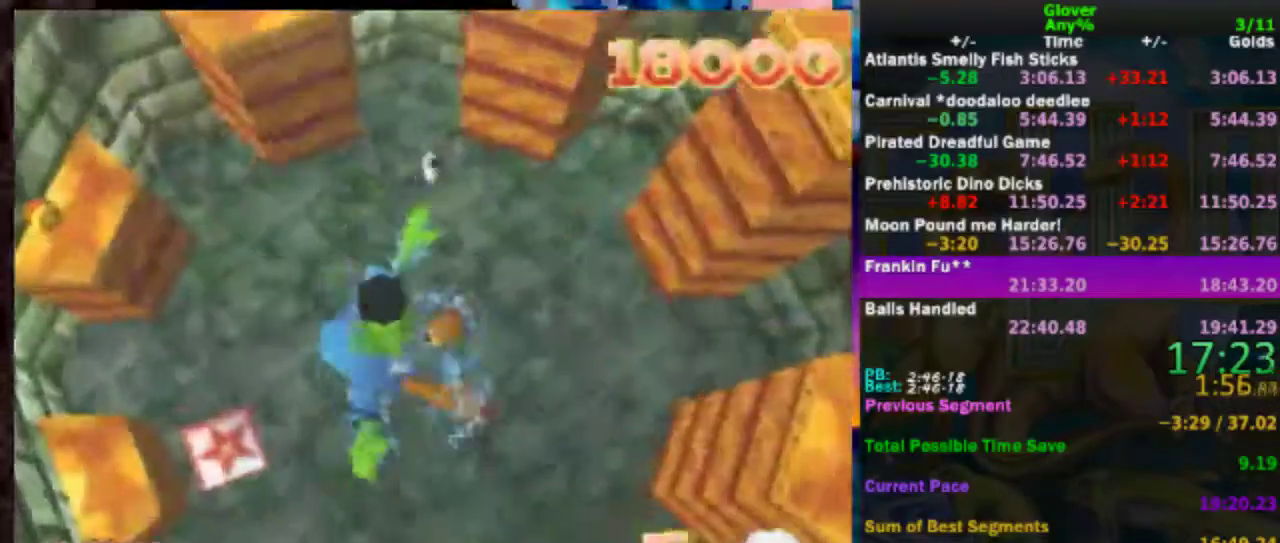
{"buttons": [], "left_stick": "center", "events": [[183, "left_stick", "up-right"], [367, "left_stick", "center"]]}
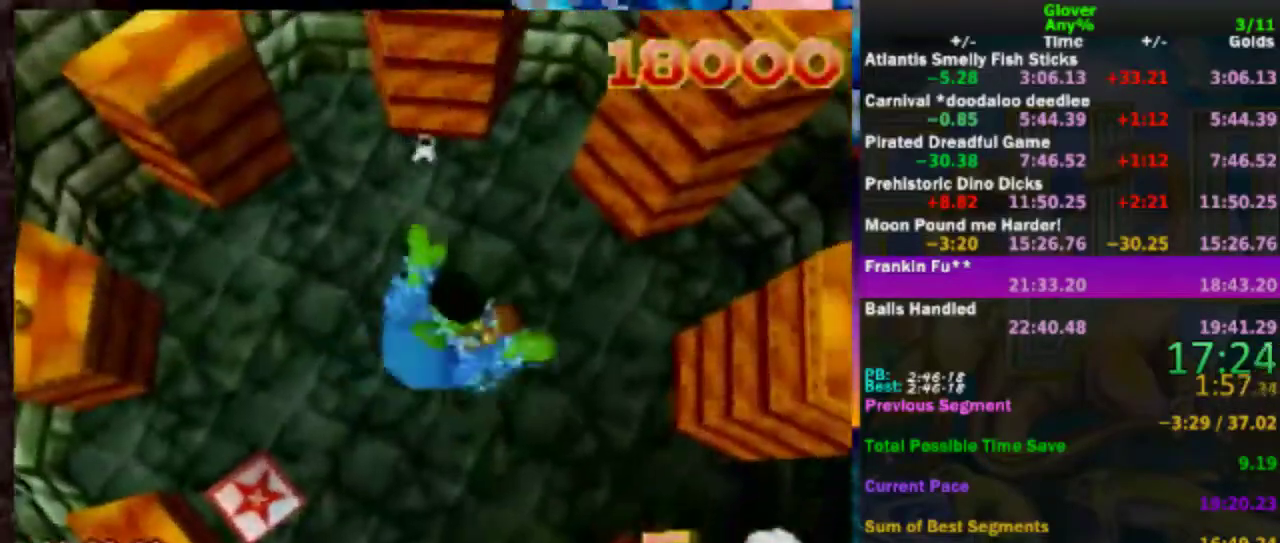
{"buttons": [], "left_stick": "left", "events": [[33, "left_stick", "up"], [83, "left_stick", "up-right"], [217, "left_stick", "center"], [317, "left_stick", "up"], [417, "left_stick", "left"]]}
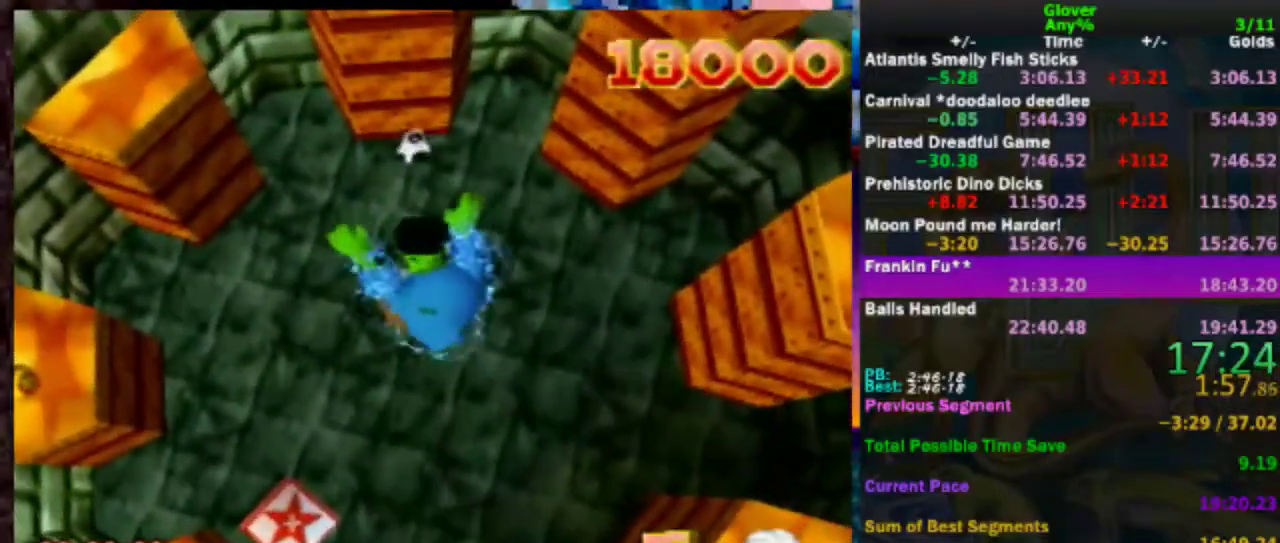
{"buttons": [], "left_stick": "down-left", "events": [[17, "left_stick", "center"], [117, "left_stick", "down-left"]]}
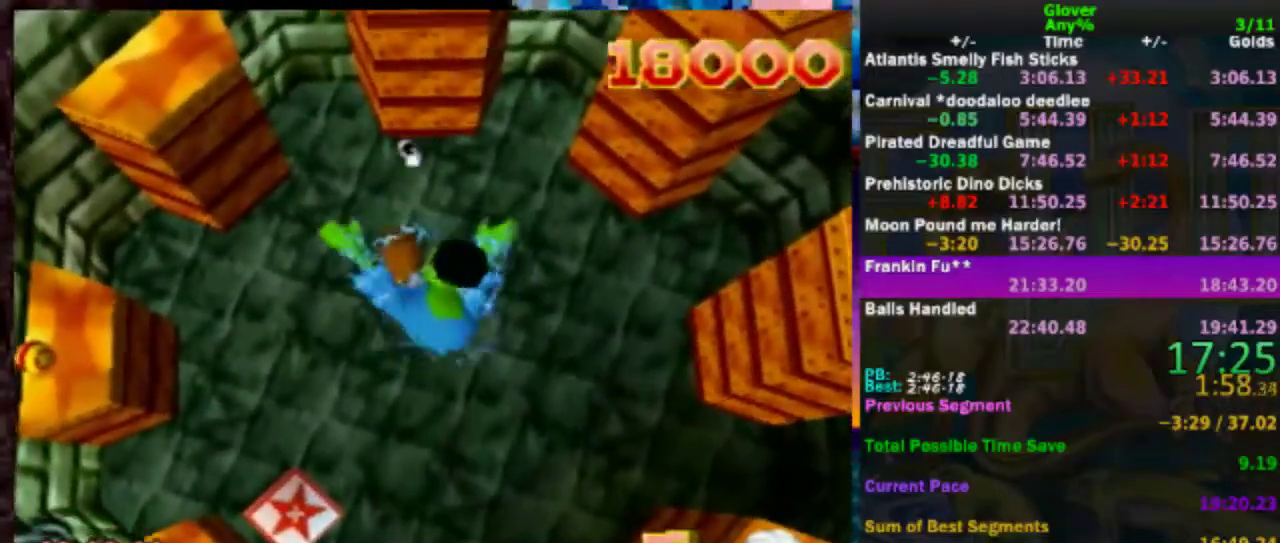
{"buttons": [], "left_stick": "up-left", "events": [[67, "left_stick", "left"], [483, "left_stick", "up-left"]]}
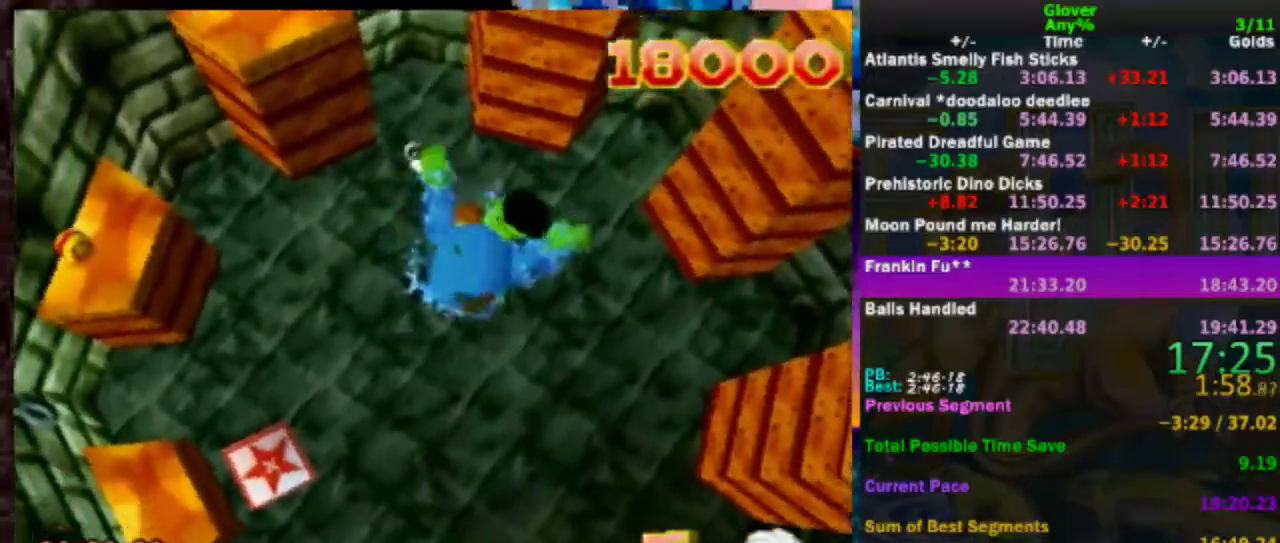
{"buttons": [], "left_stick": "down-left", "events": [[33, "left_stick", "up"], [83, "left_stick", "up-right"], [167, "left_stick", "up"], [267, "left_stick", "down-left"]]}
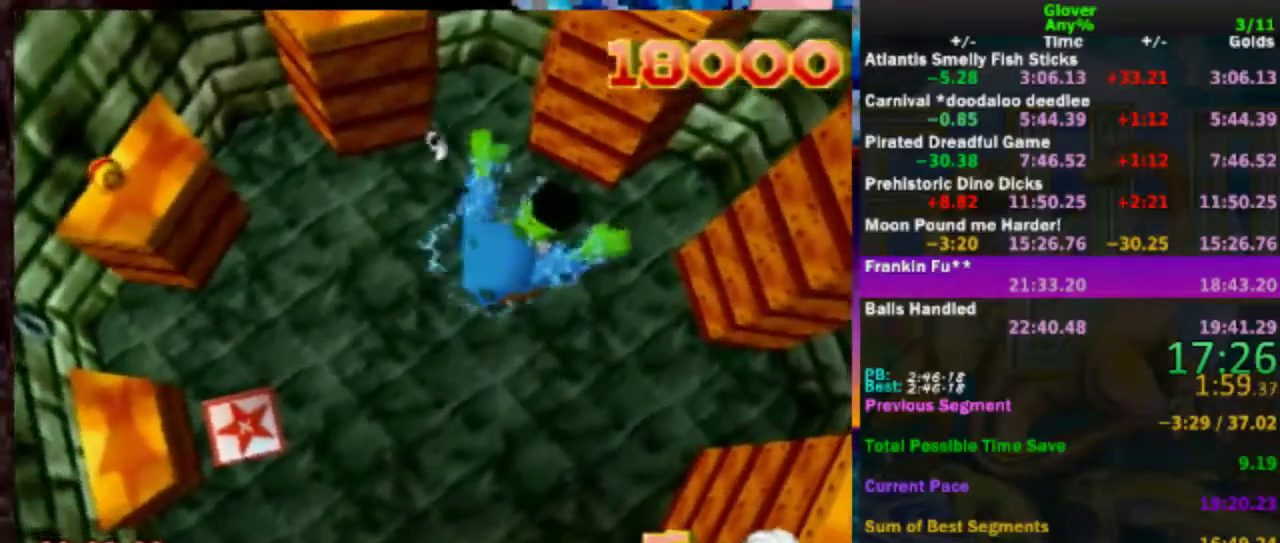
{"buttons": [], "left_stick": "down-left"}
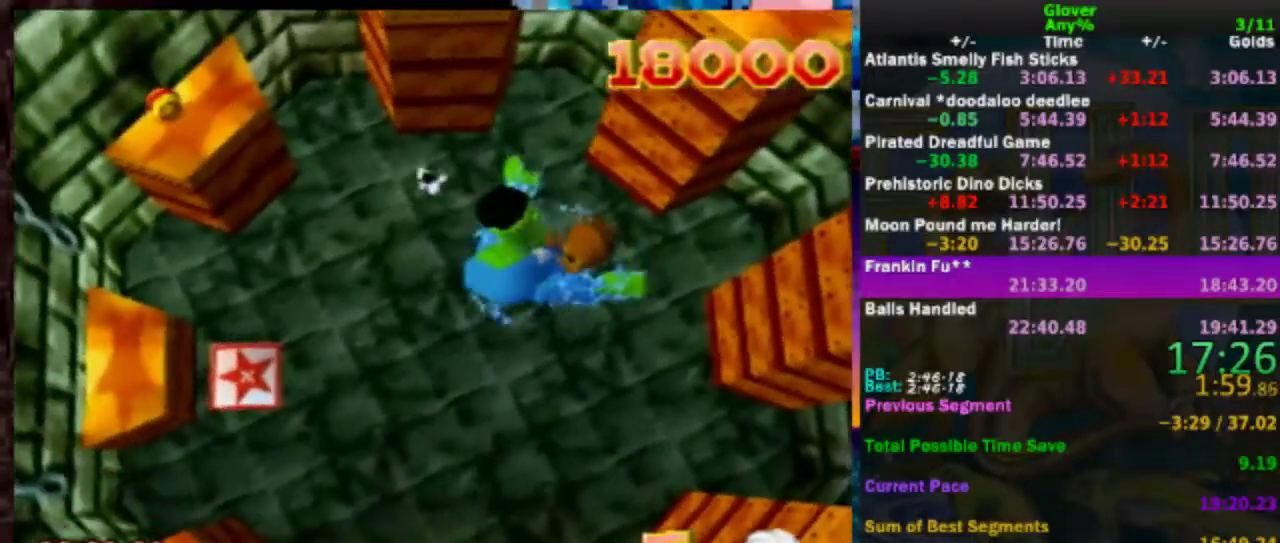
{"buttons": ["A"], "left_stick": "down-left", "events": [[483, "A", "down"]]}
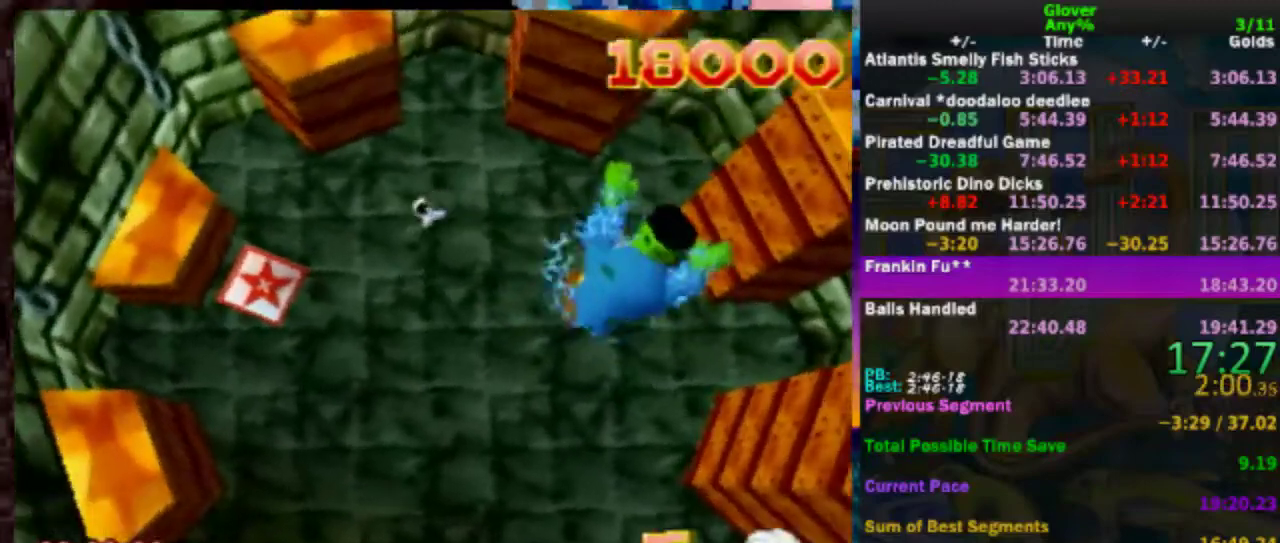
{"buttons": [], "left_stick": "up-left", "events": [[133, "left_stick", "left"], [433, "A", "up"], [433, "left_stick", "up-left"]]}
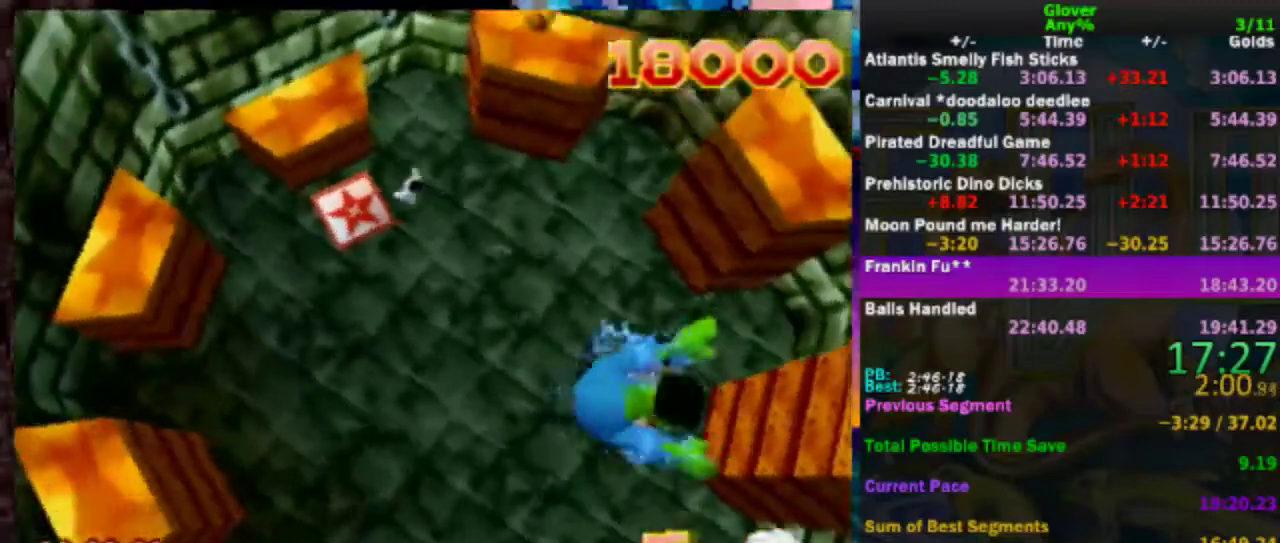
{"buttons": ["A"], "left_stick": "up", "events": [[100, "A", "down"], [333, "left_stick", "up"]]}
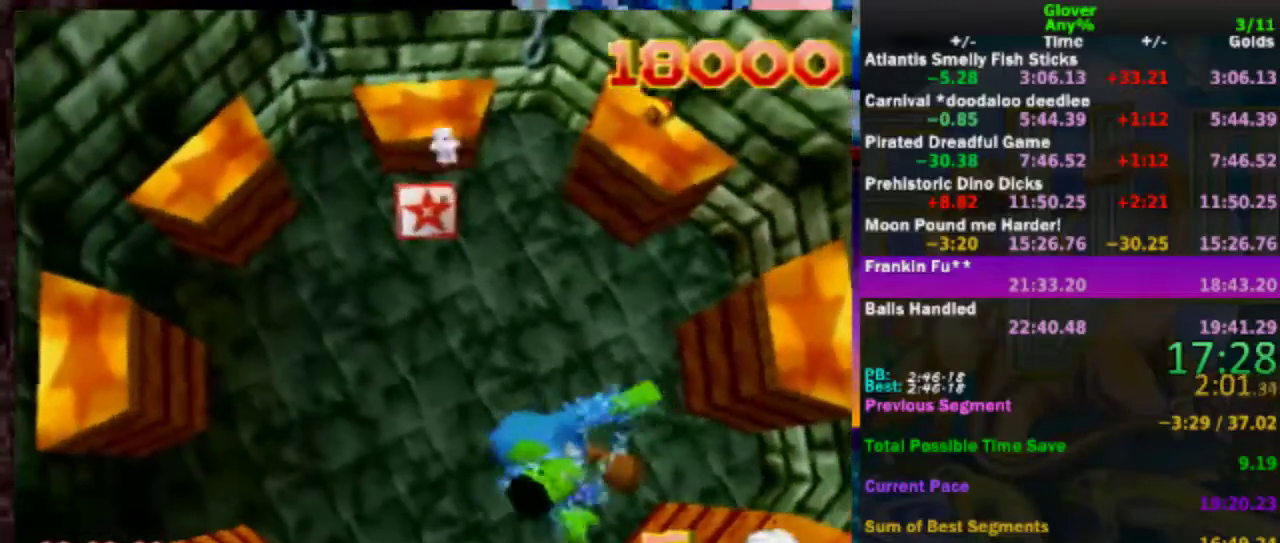
{"buttons": [], "left_stick": "center", "events": [[83, "A", "up"], [233, "left_stick", "center"]]}
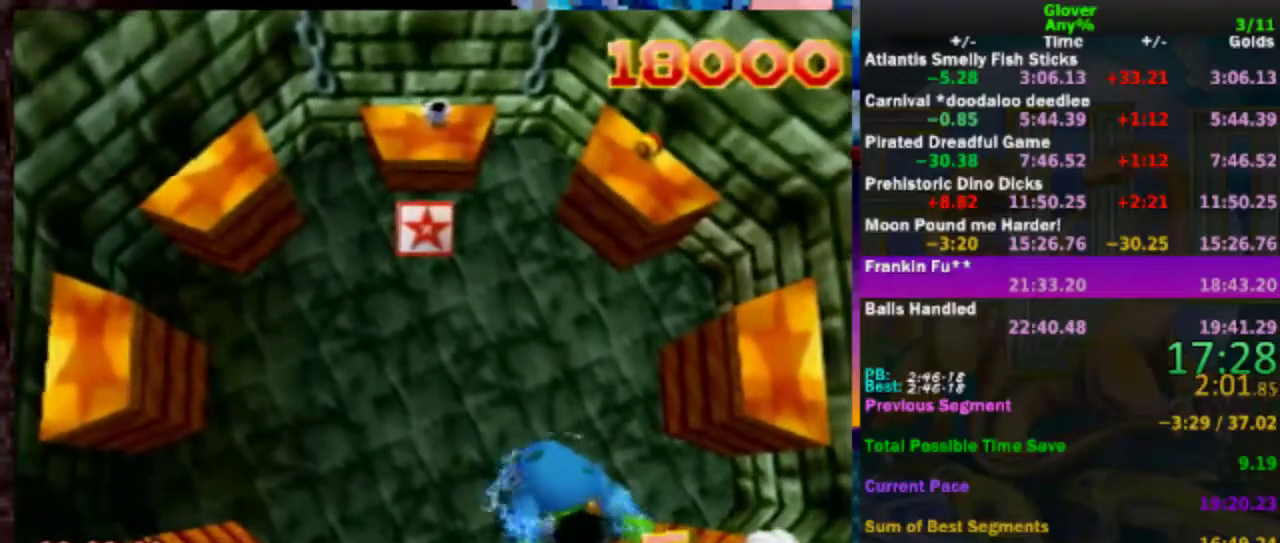
{"buttons": ["A"], "left_stick": "right", "events": [[183, "left_stick", "right"], [233, "A", "down"]]}
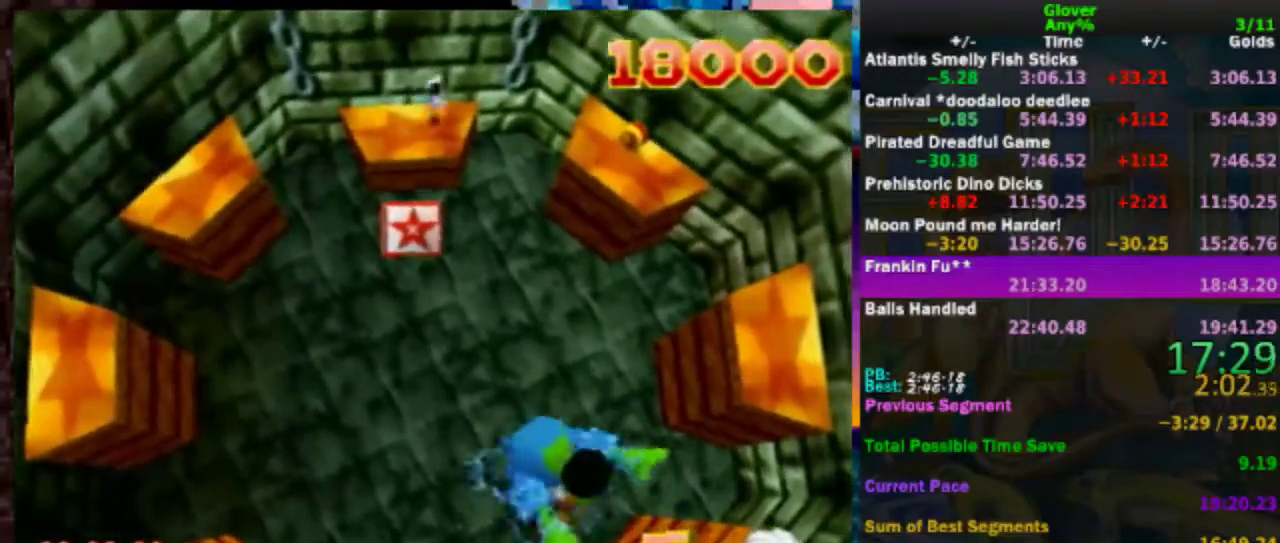
{"buttons": ["A"], "left_stick": "right", "events": [[50, "A", "up"], [183, "A", "down"]]}